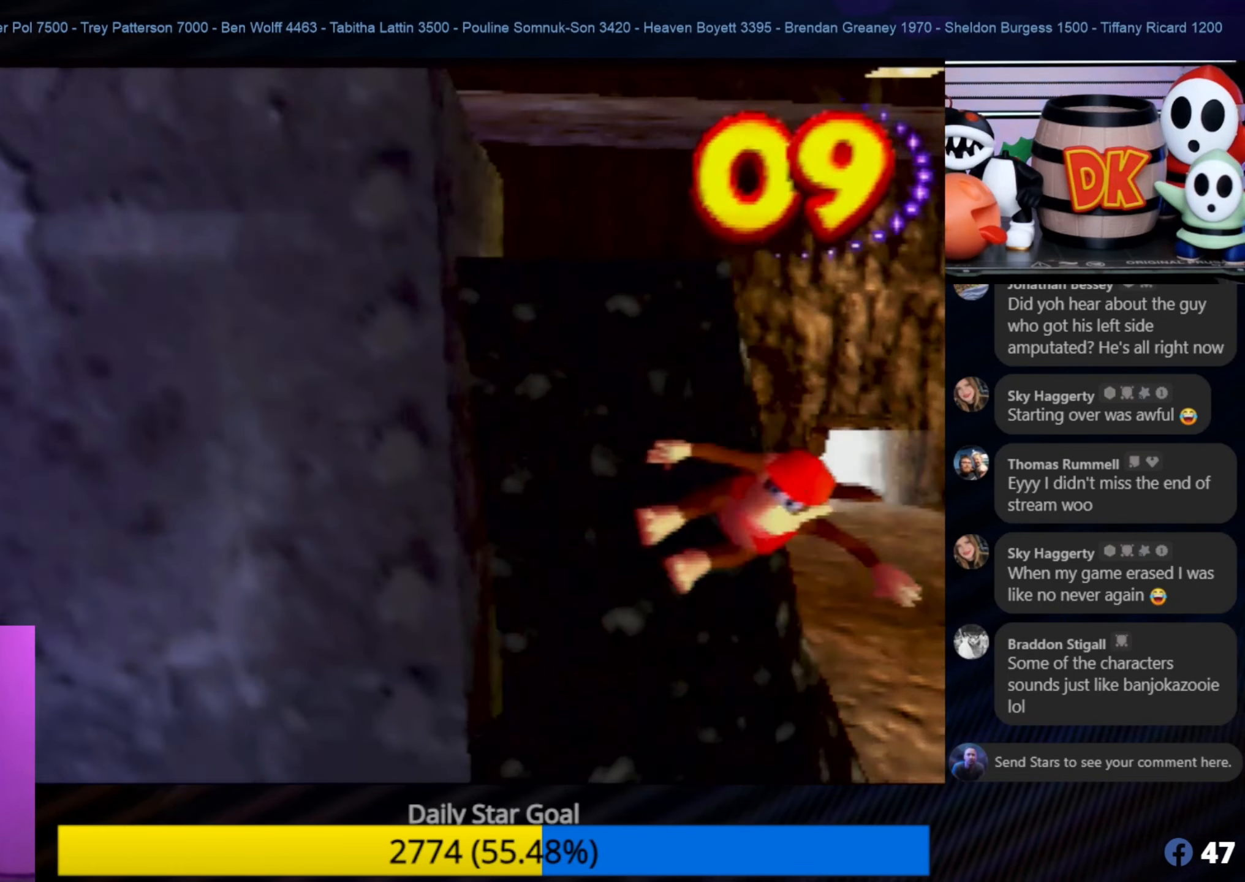
Gameplay with a controller (Nintendo layout); each line is a JSON object with the inputs held at the frame after it. "events" lists button and stick changes between this image and that frame as [ms after this image, input, new state], when the widget could be followed in between. Not read: L1 L3 R3.
{"buttons": ["A"], "left_stick": "up", "events": [[267, "left_stick", "up-left"], [367, "left_stick", "up"]]}
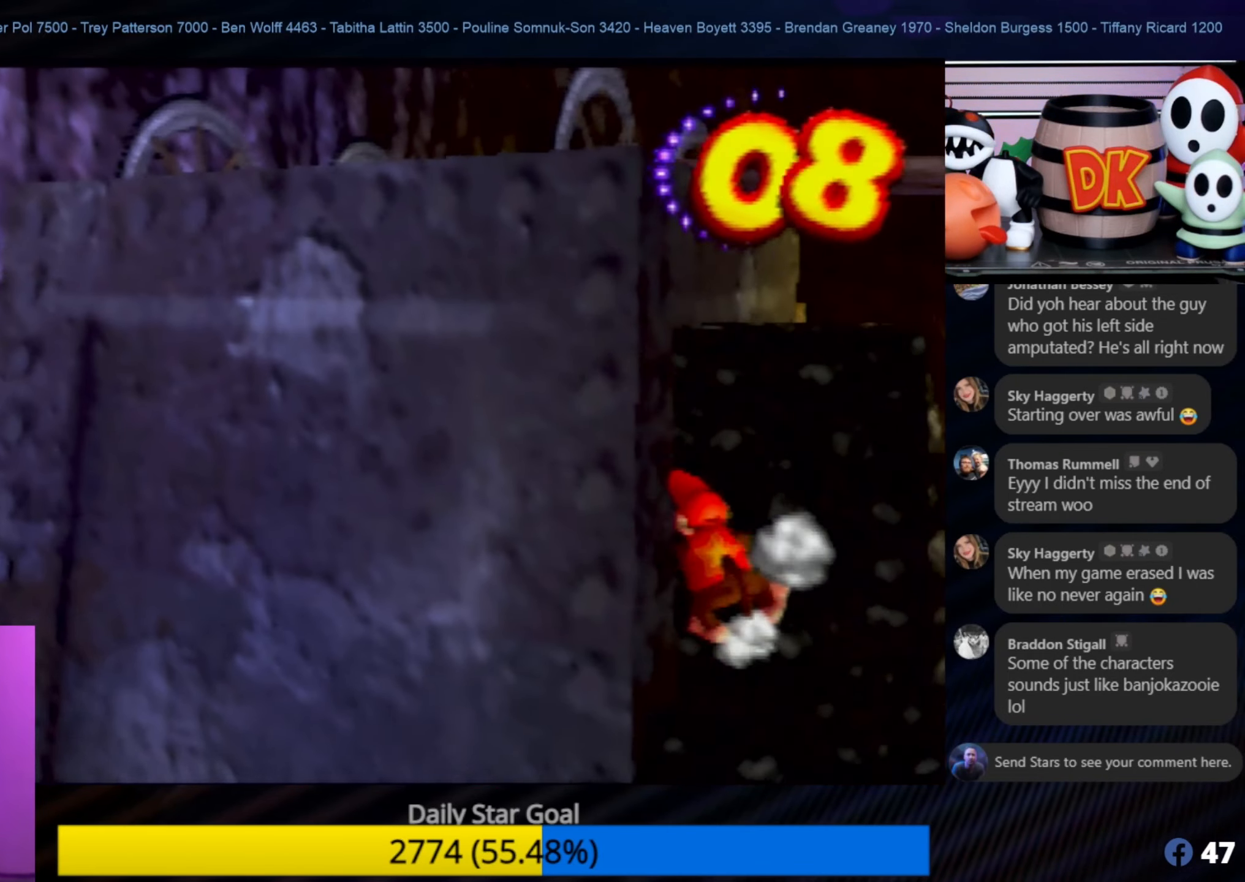
{"buttons": ["A"], "left_stick": "up", "events": [[34, "left_stick", "up-right"], [100, "A", "up"], [150, "A", "down"], [234, "left_stick", "up"]]}
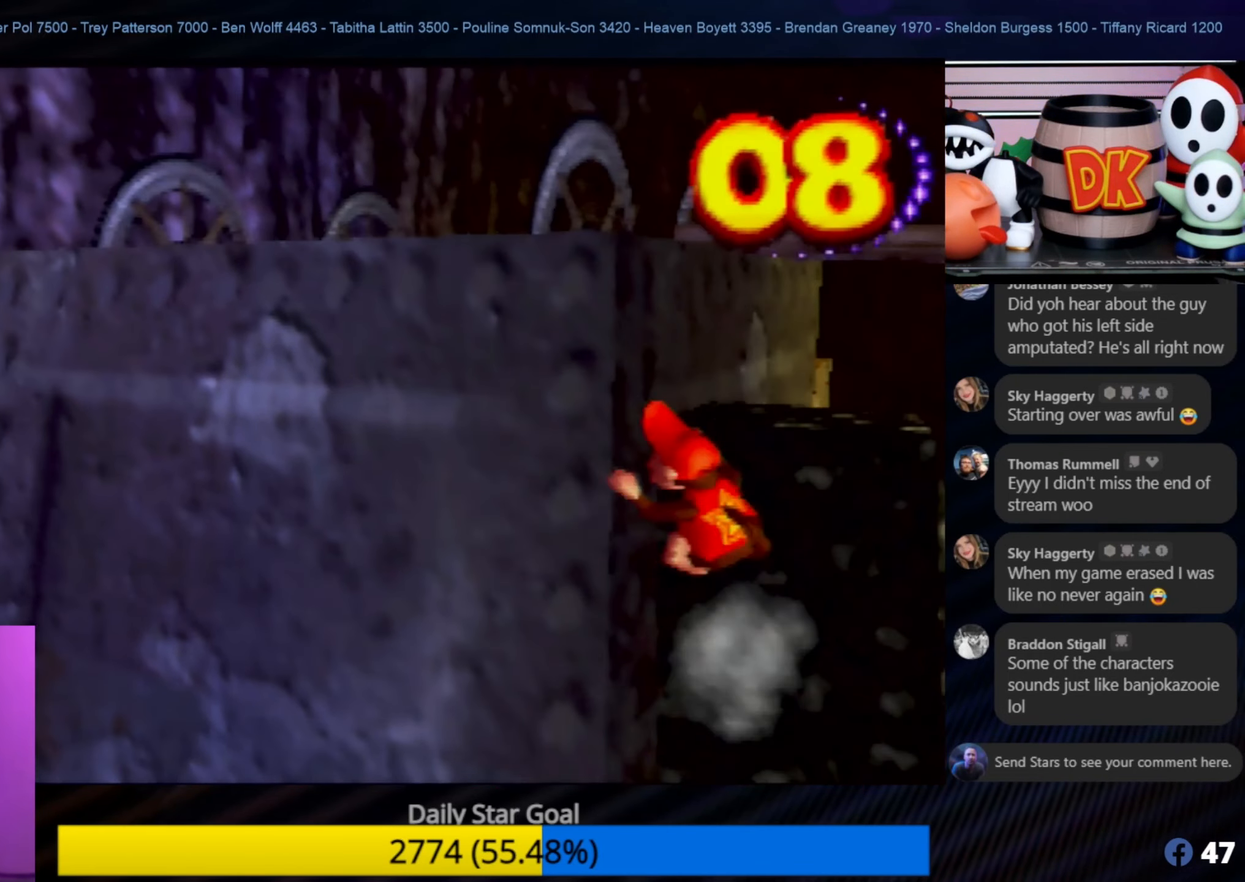
{"buttons": [], "left_stick": "up", "events": [[34, "A", "up"], [100, "A", "down"], [267, "left_stick", "up-right"], [300, "A", "up"], [384, "A", "down"], [400, "left_stick", "up"], [500, "A", "up"]]}
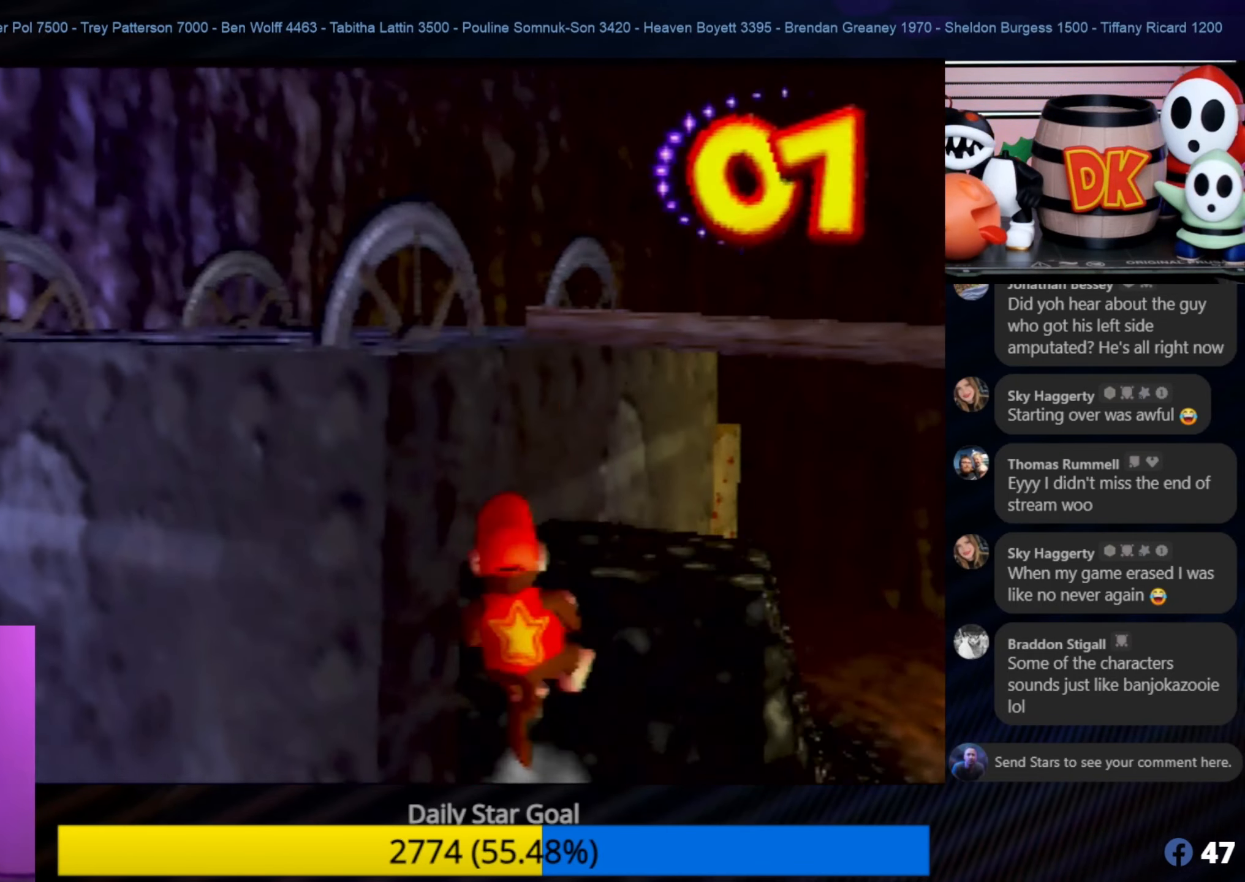
{"buttons": ["A"], "left_stick": "up", "events": [[34, "A", "down"], [200, "A", "up"], [300, "left_stick", "up-left"], [400, "A", "down"], [500, "left_stick", "up"]]}
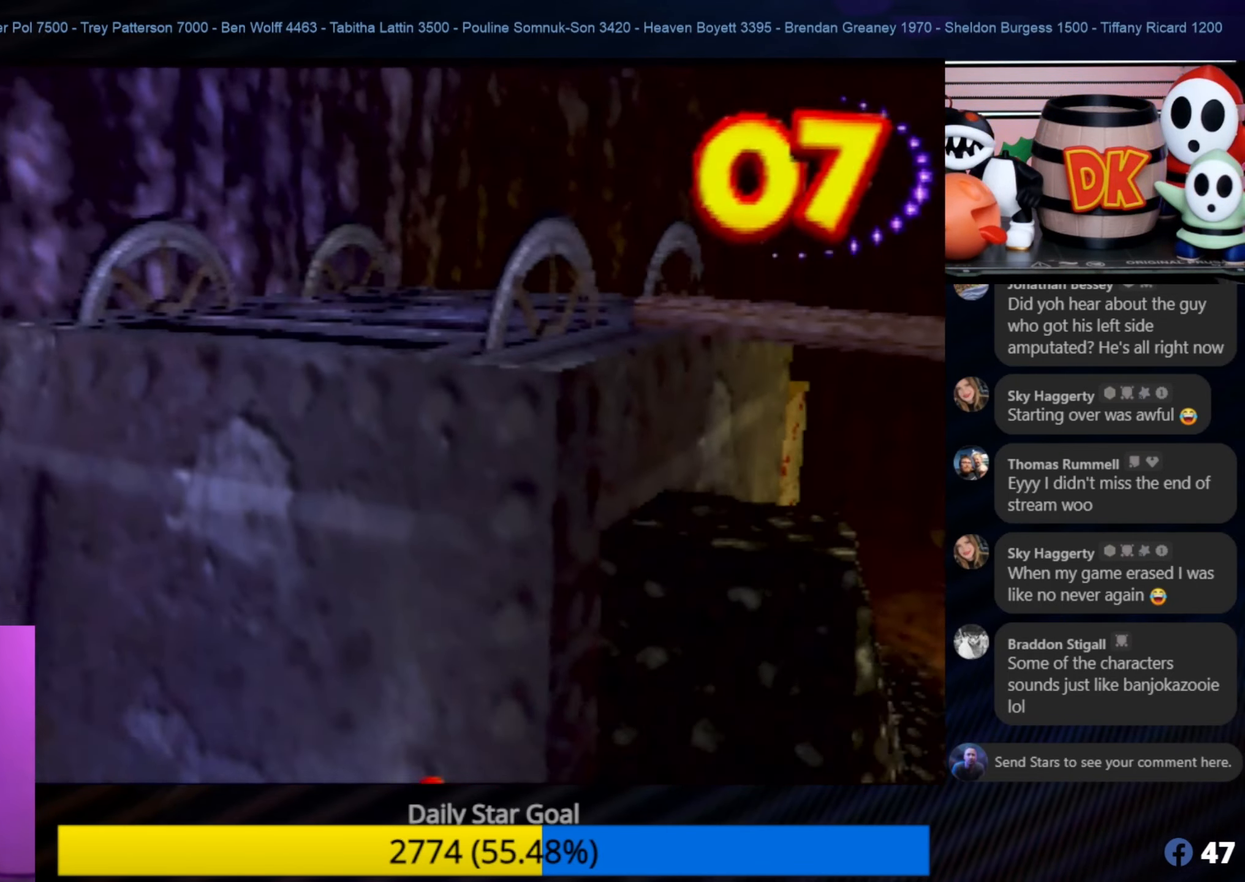
{"buttons": [], "left_stick": "down-right", "events": [[100, "left_stick", "up-right"], [134, "A", "up"], [383, "left_stick", "down-right"]]}
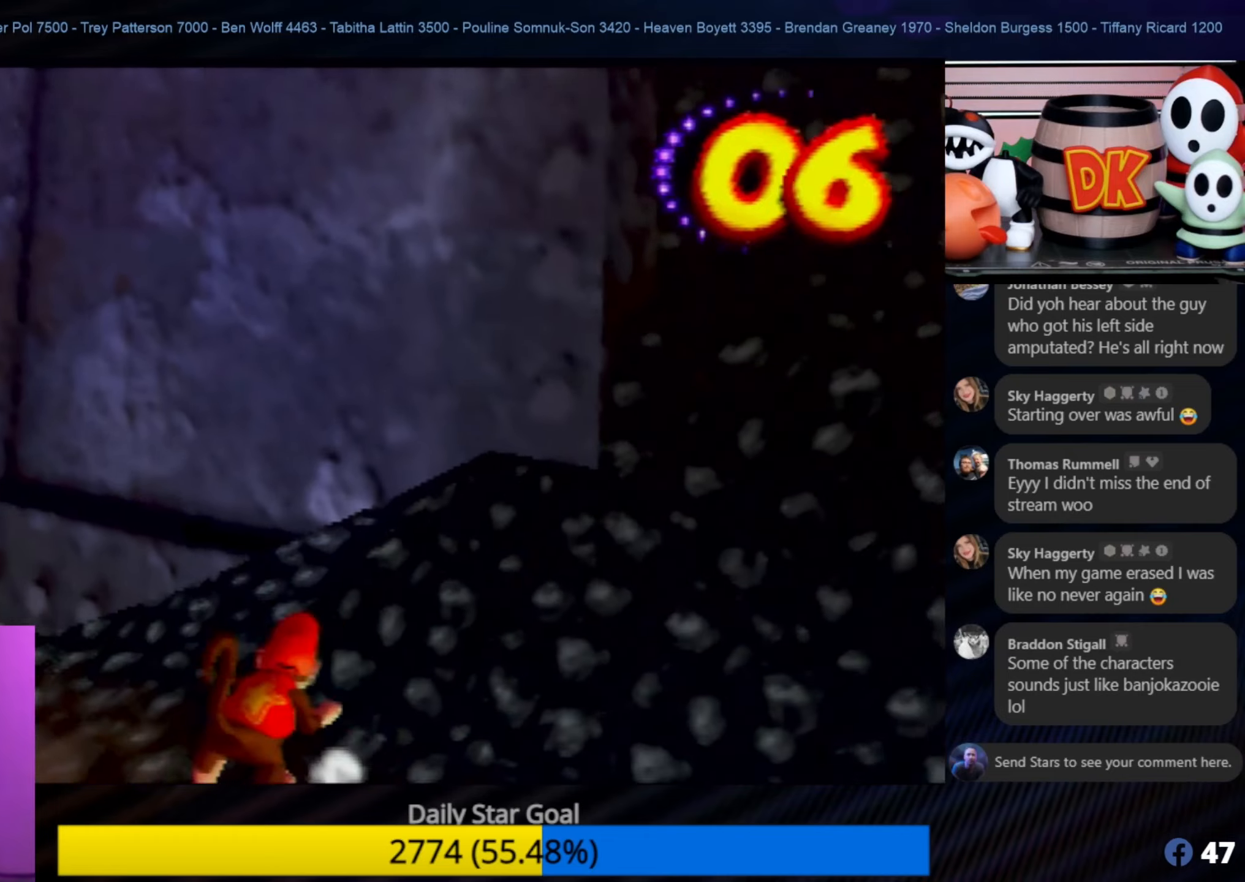
{"buttons": ["C_RIGHT"], "left_stick": "down-left", "events": [[100, "left_stick", "down-left"], [266, "C_RIGHT", "down"], [416, "C_RIGHT", "up"], [500, "C_RIGHT", "down"]]}
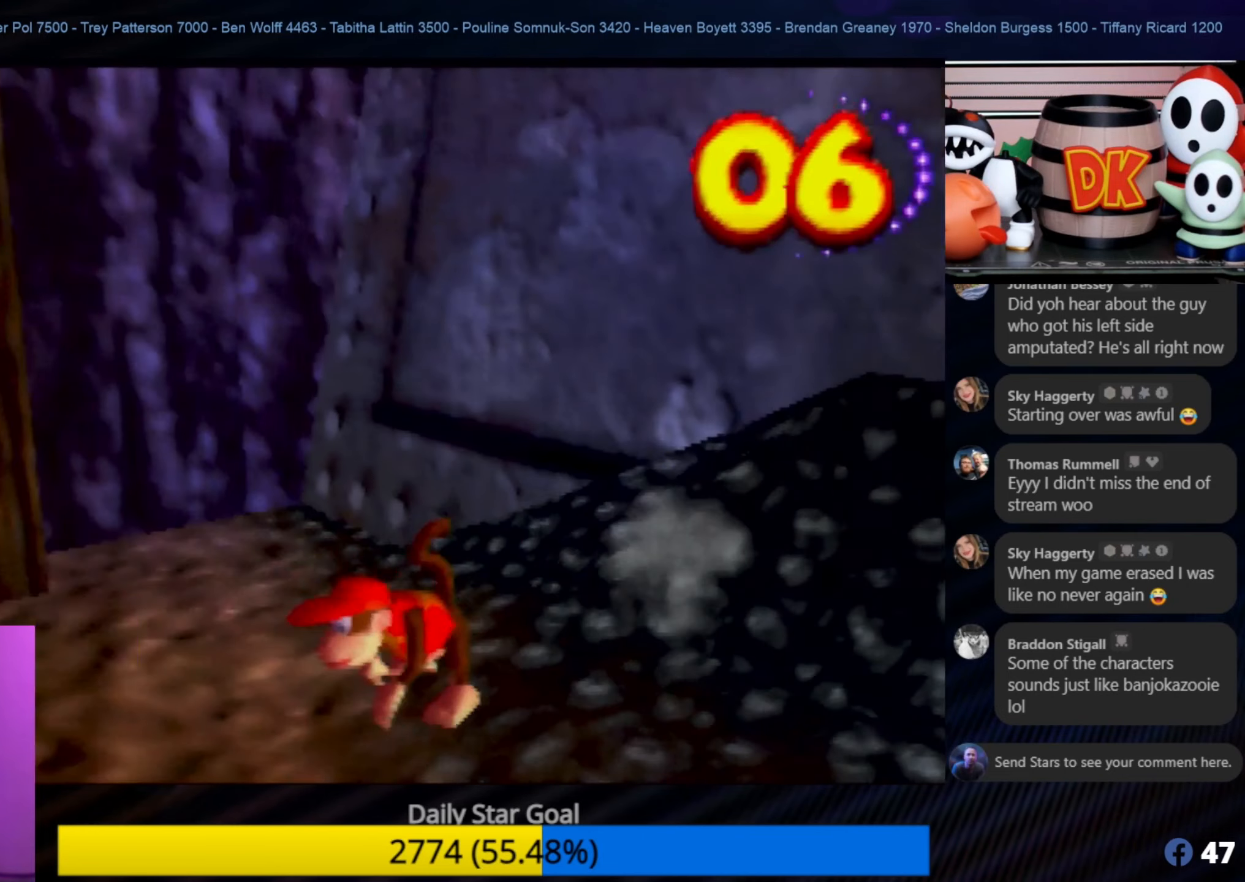
{"buttons": ["C_RIGHT"], "left_stick": "left", "events": [[83, "left_stick", "left"], [116, "C_RIGHT", "up"], [166, "C_RIGHT", "down"], [250, "C_RIGHT", "up"], [316, "C_RIGHT", "down"], [416, "C_RIGHT", "up"], [483, "C_RIGHT", "down"]]}
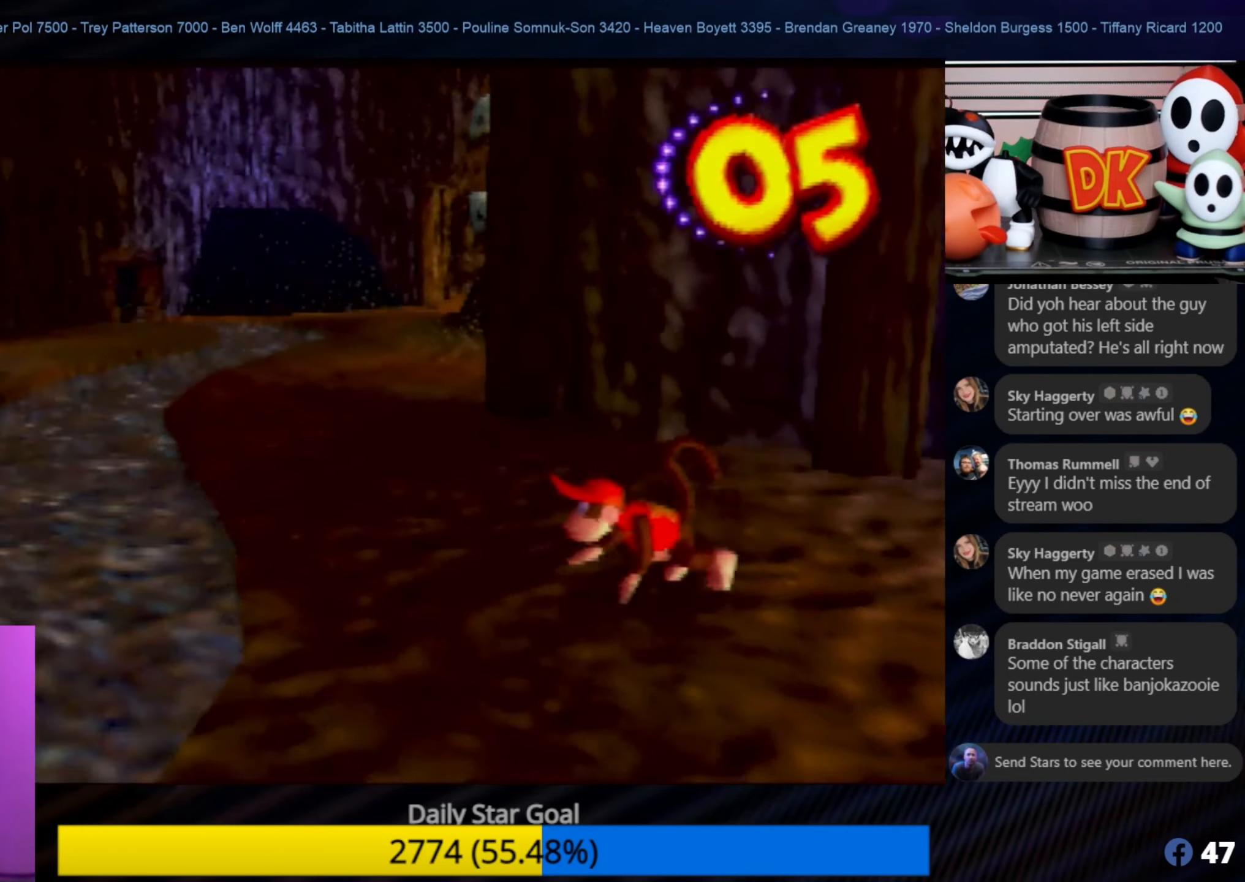
{"buttons": [], "left_stick": "up-left", "events": [[50, "C_RIGHT", "up"], [116, "C_RIGHT", "down"], [216, "C_RIGHT", "up"], [283, "left_stick", "up-left"], [383, "left_stick", "up"], [483, "left_stick", "up-left"]]}
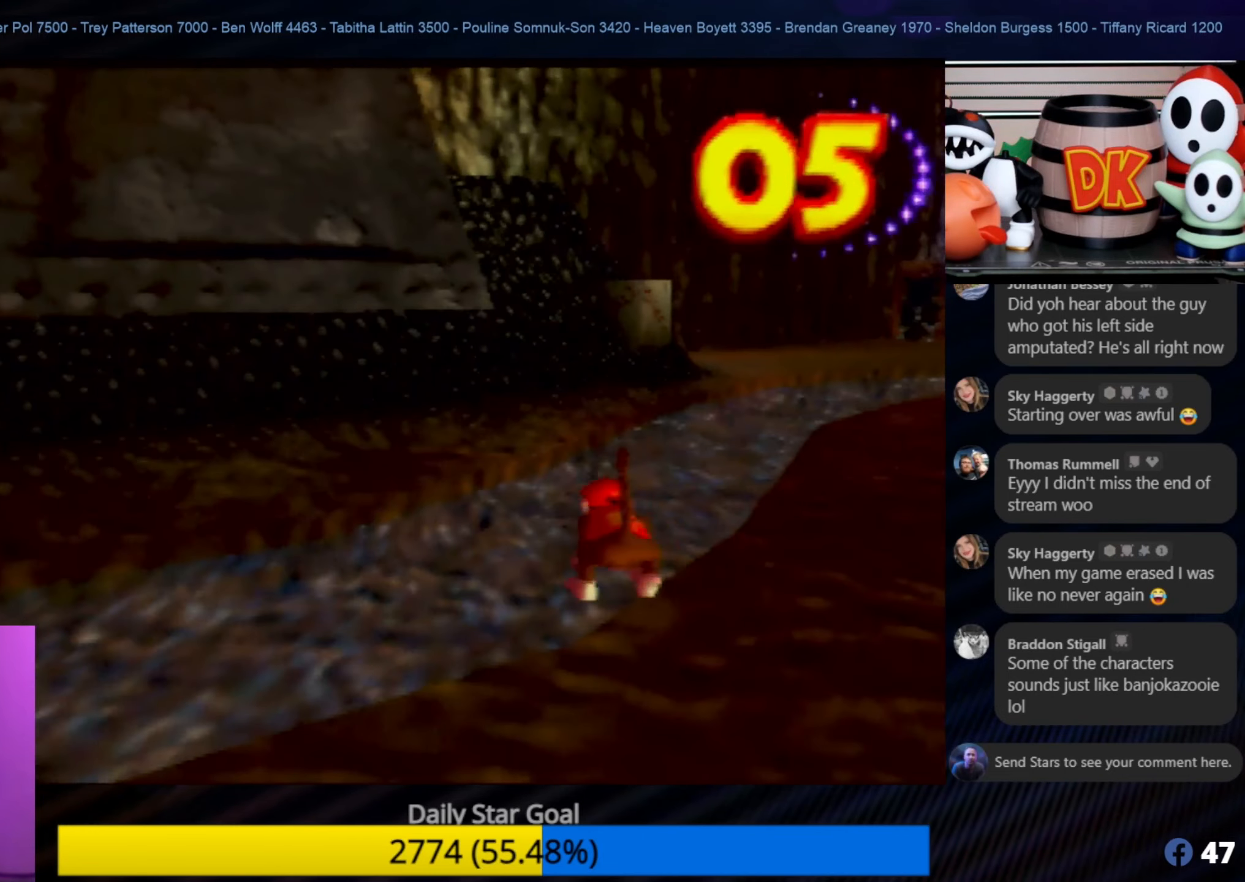
{"buttons": [], "left_stick": "up-right", "events": [[383, "left_stick", "up"], [483, "left_stick", "up-right"]]}
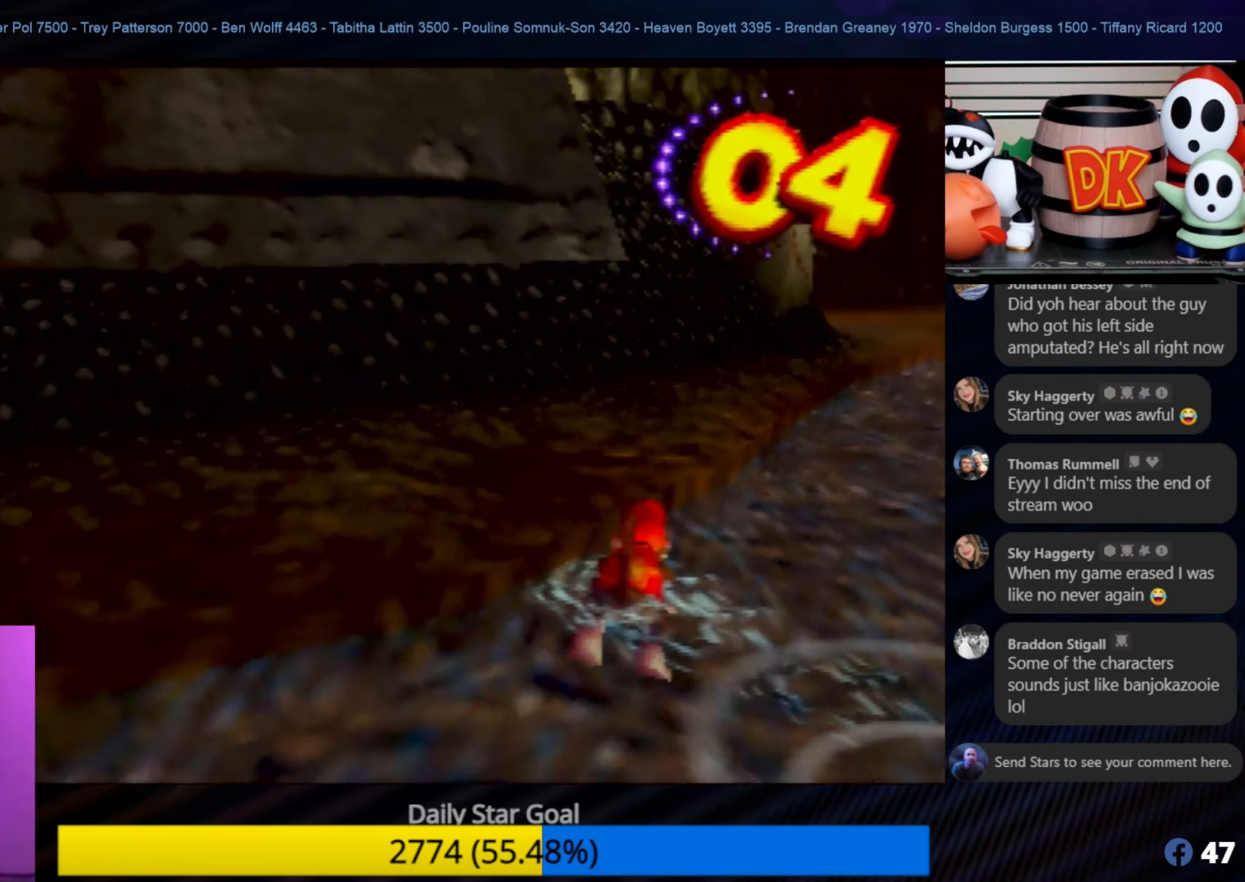
{"buttons": ["A"], "left_stick": "up", "events": [[350, "left_stick", "up"], [483, "A", "down"]]}
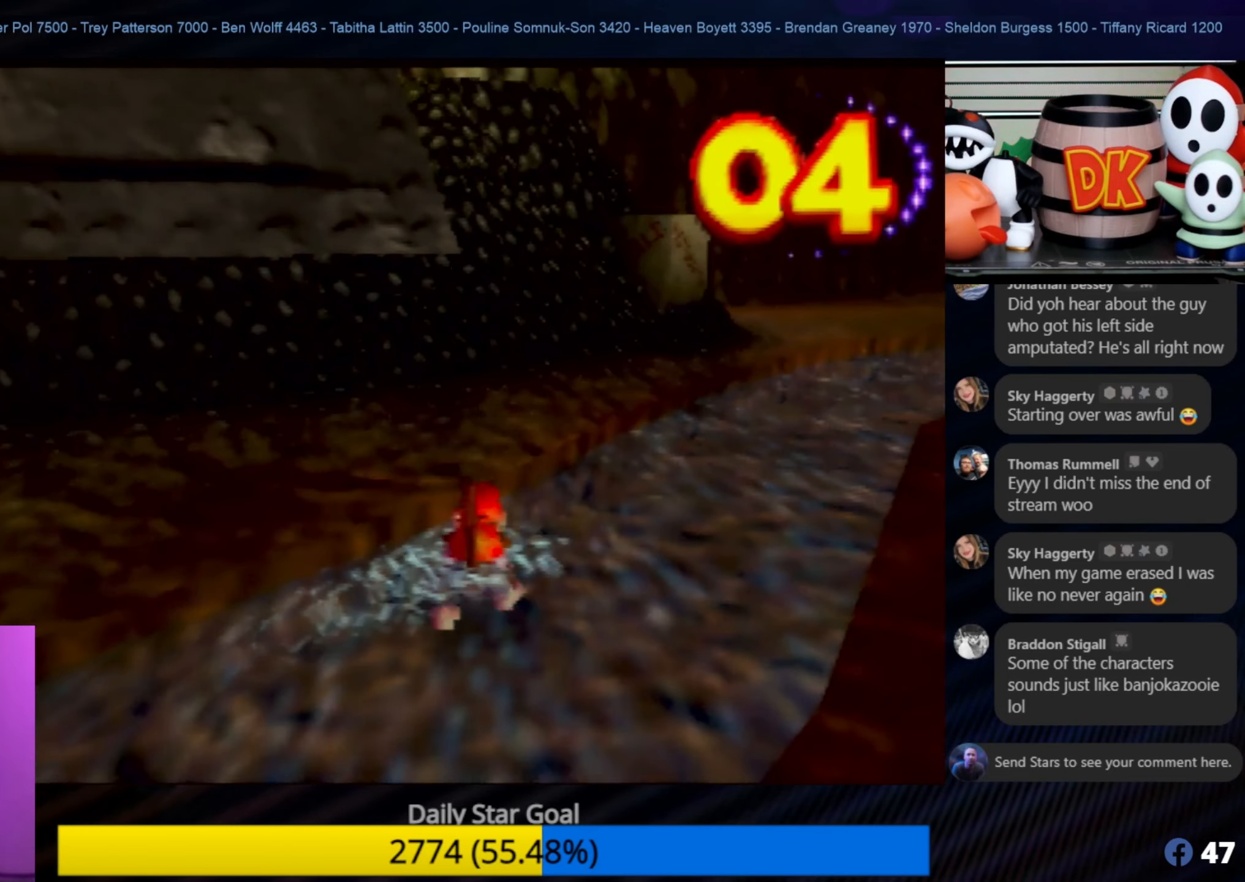
{"buttons": [], "left_stick": "up", "events": [[166, "A", "up"]]}
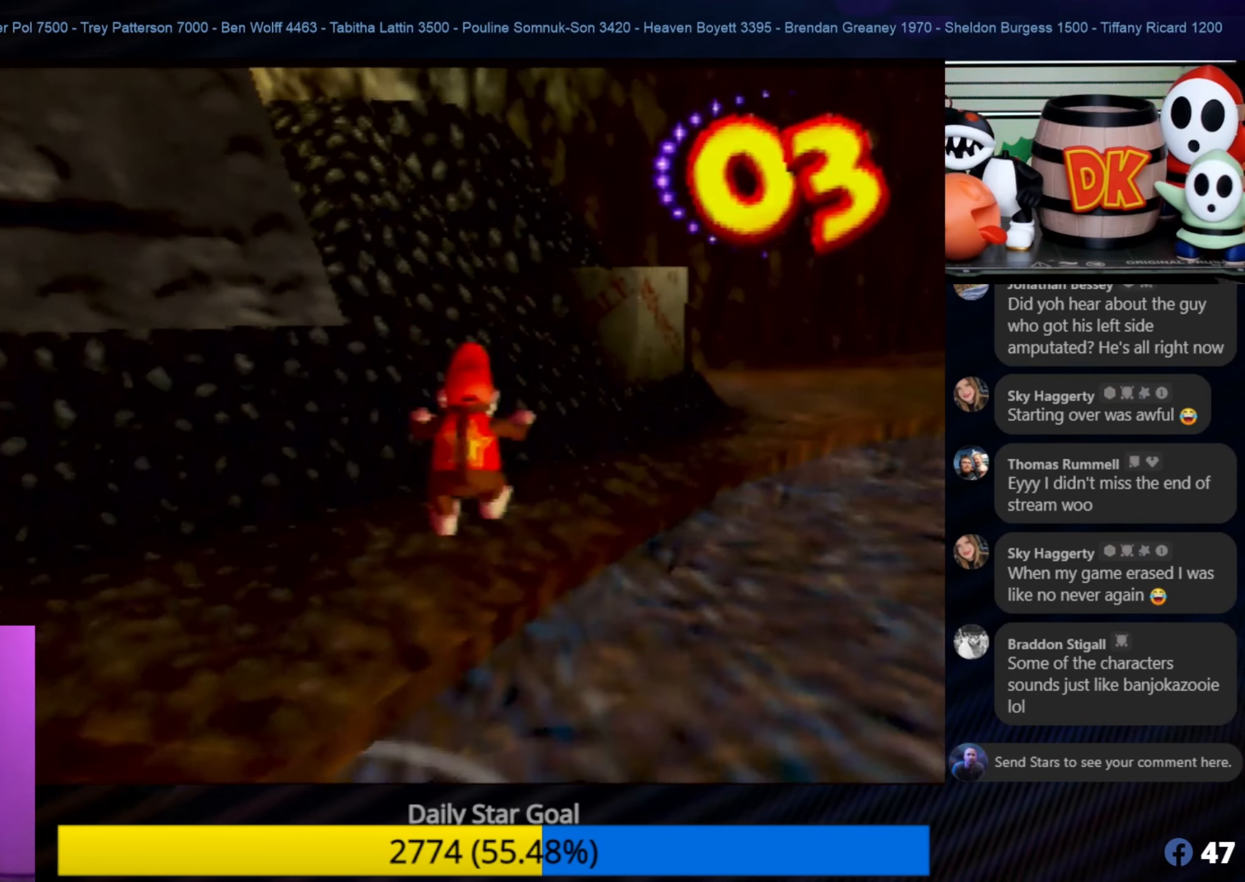
{"buttons": ["B"], "left_stick": "up-left", "events": [[216, "B", "down"], [216, "left_stick", "up-left"]]}
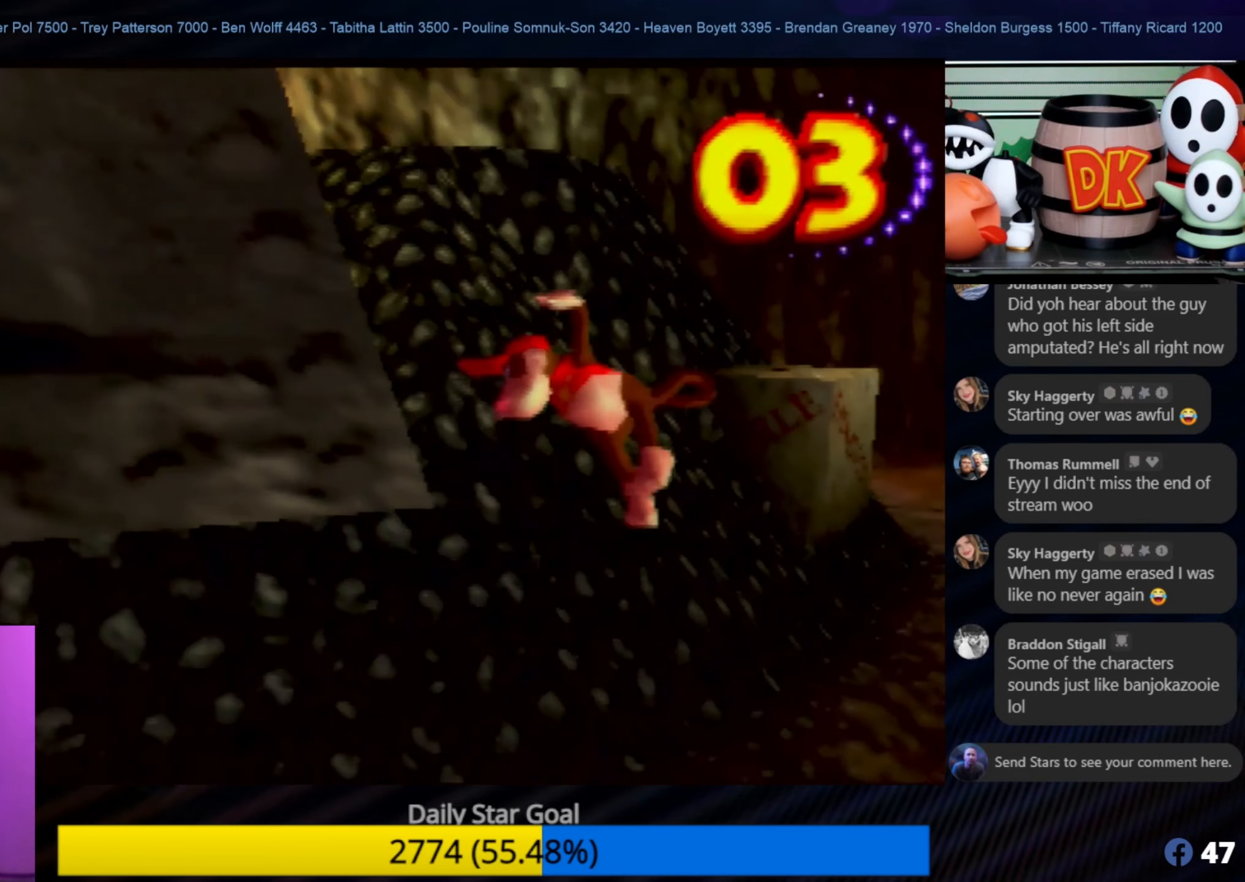
{"buttons": ["B"], "left_stick": "up", "events": [[166, "left_stick", "up"]]}
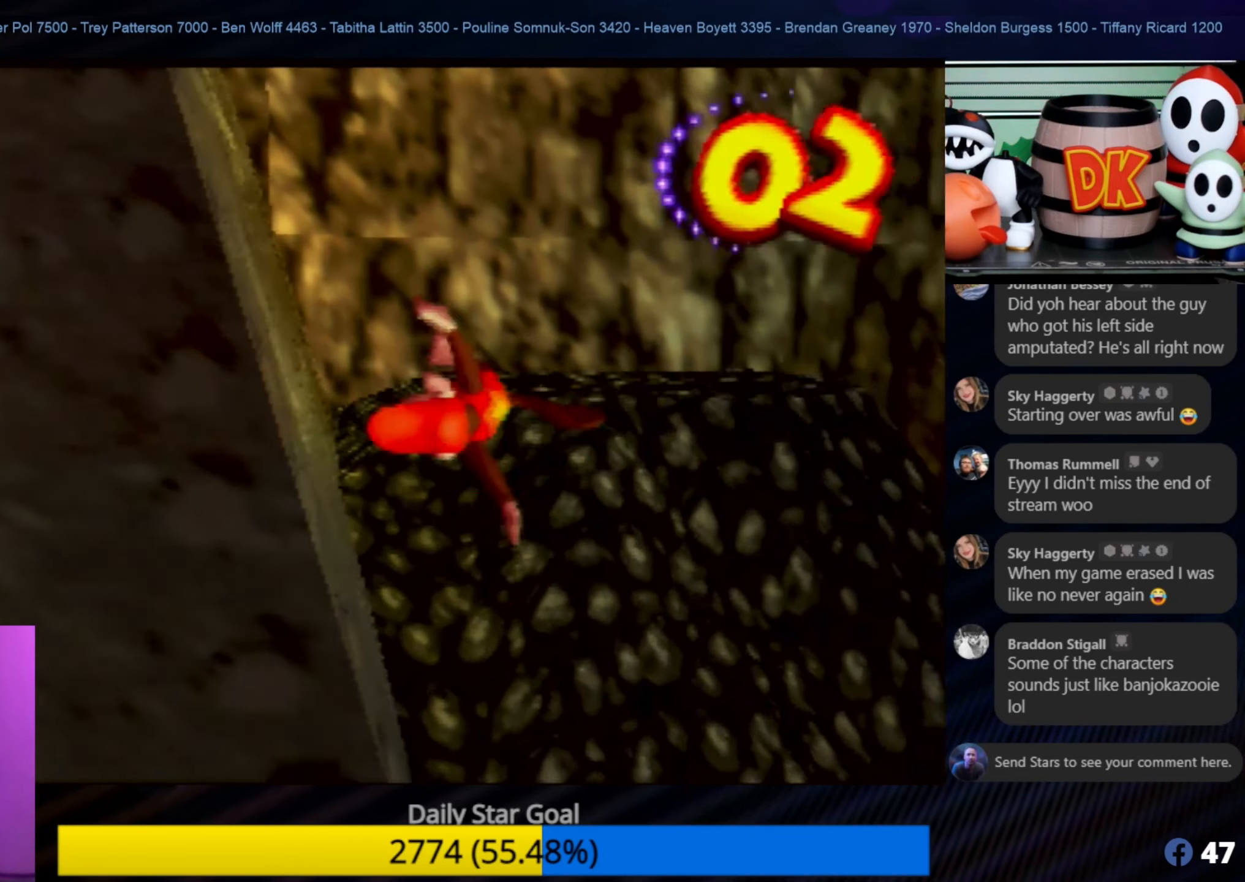
{"buttons": [], "left_stick": "center", "events": [[150, "left_stick", "up-right"], [166, "B", "up"], [400, "left_stick", "center"]]}
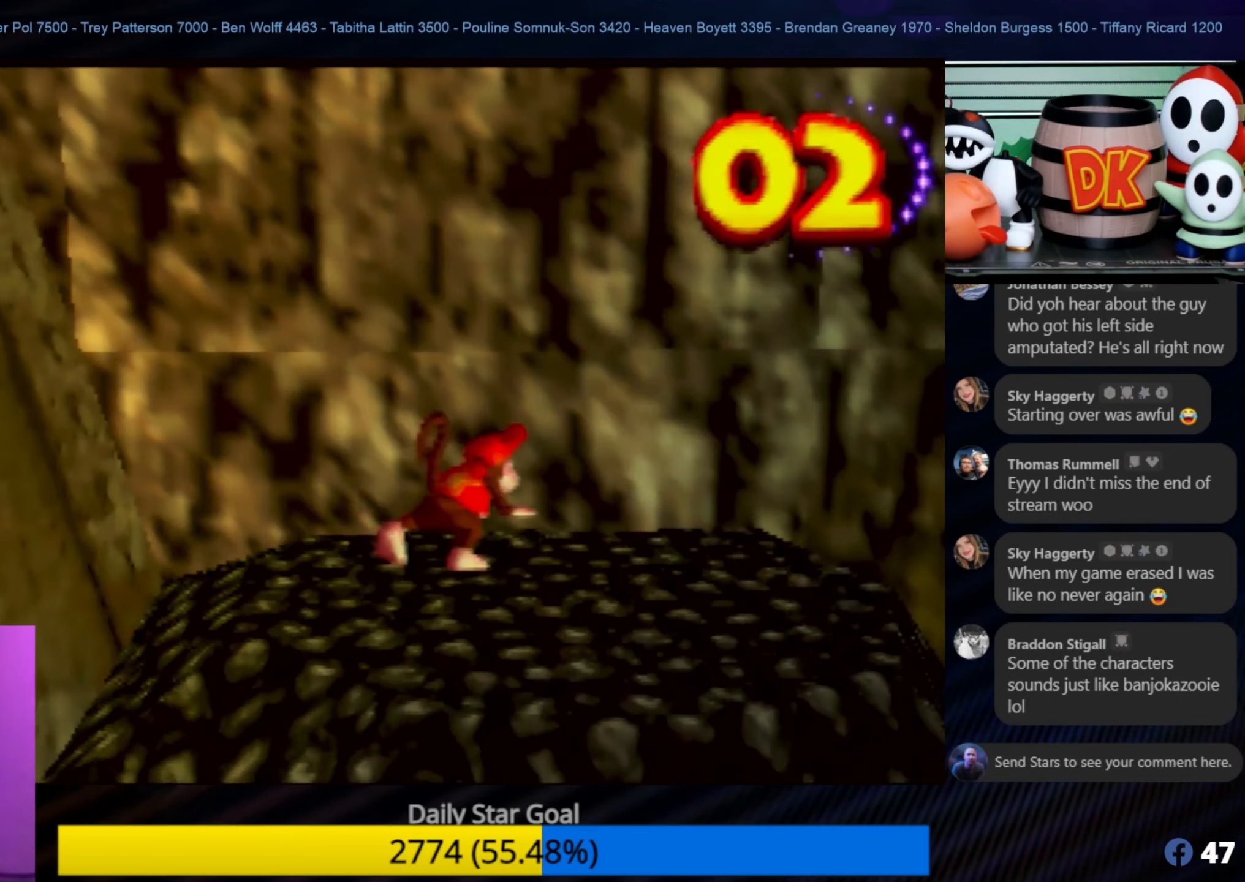
{"buttons": [], "left_stick": "center", "events": [[50, "C_LEFT", "down"], [166, "C_LEFT", "up"]]}
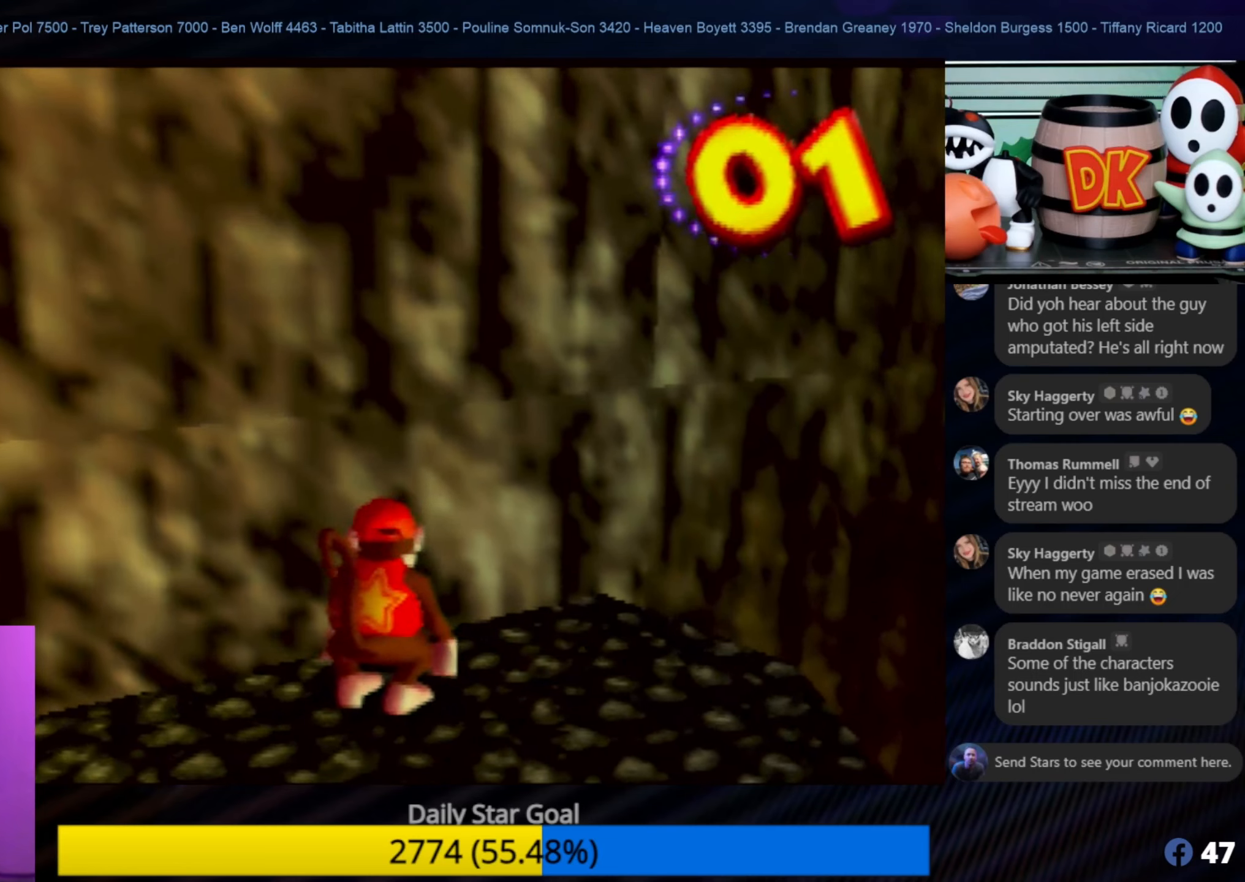
{"buttons": ["Z"], "left_stick": "center", "events": [[83, "Z", "down"], [117, "C_LEFT", "down"], [350, "C_LEFT", "up"]]}
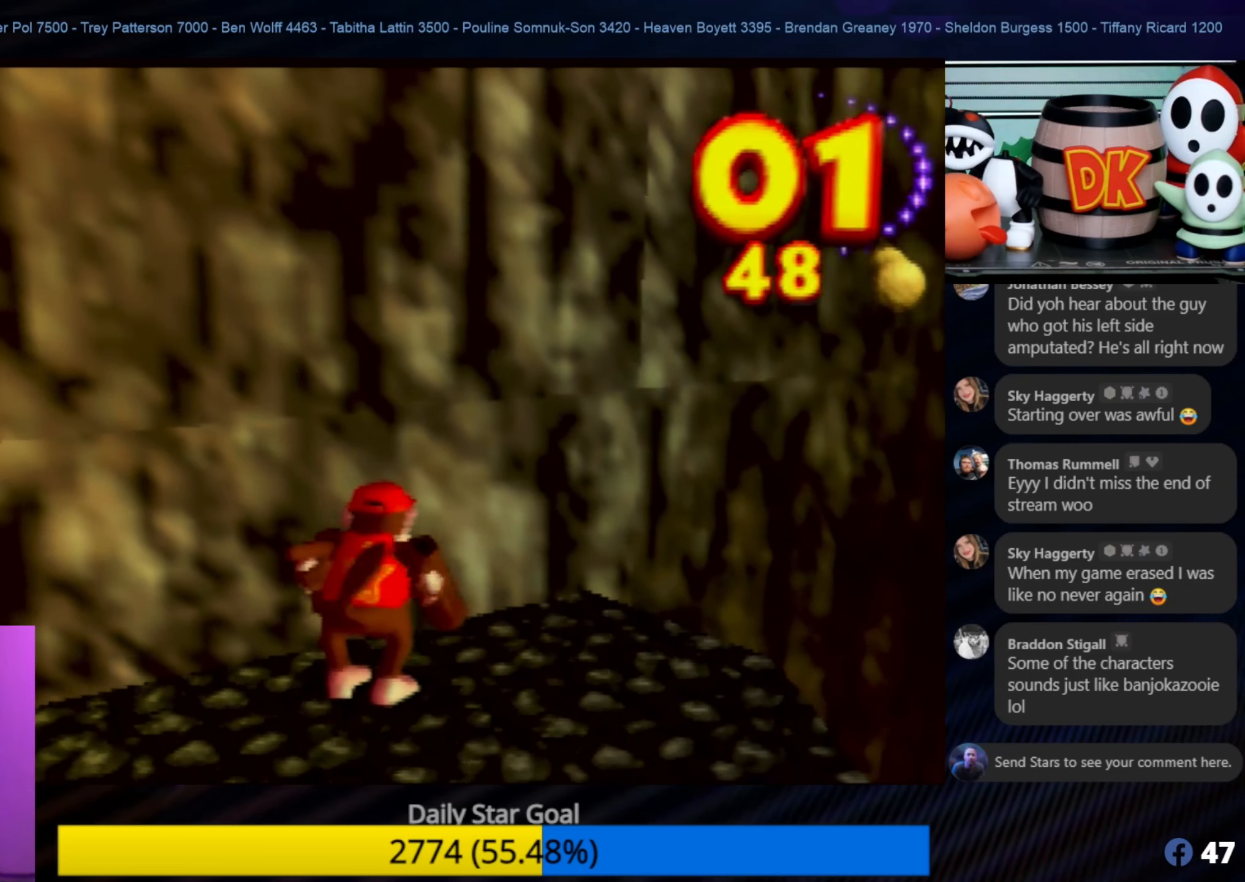
{"buttons": [], "left_stick": "center", "events": [[83, "Z", "up"], [317, "C_UP", "down"], [417, "C_UP", "up"]]}
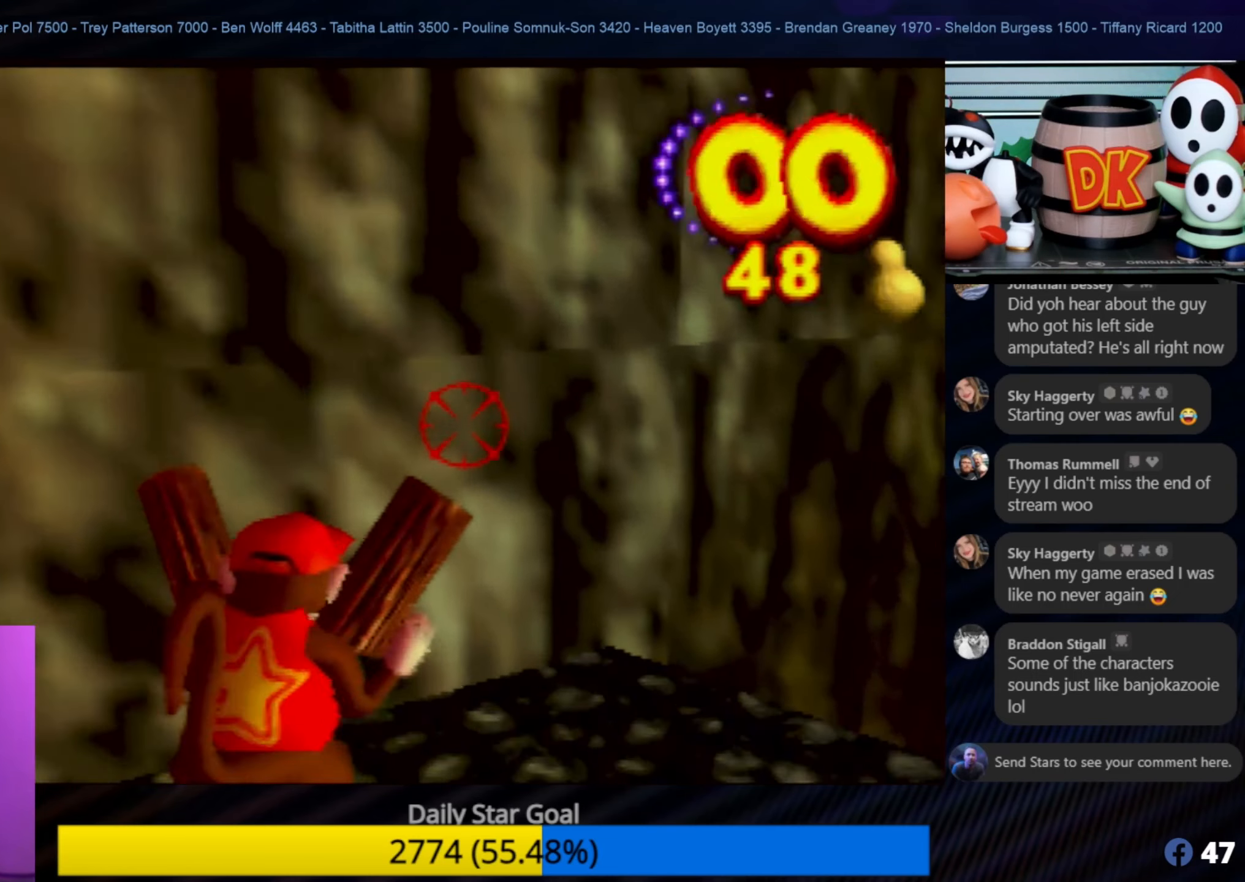
{"buttons": [], "left_stick": "center", "events": []}
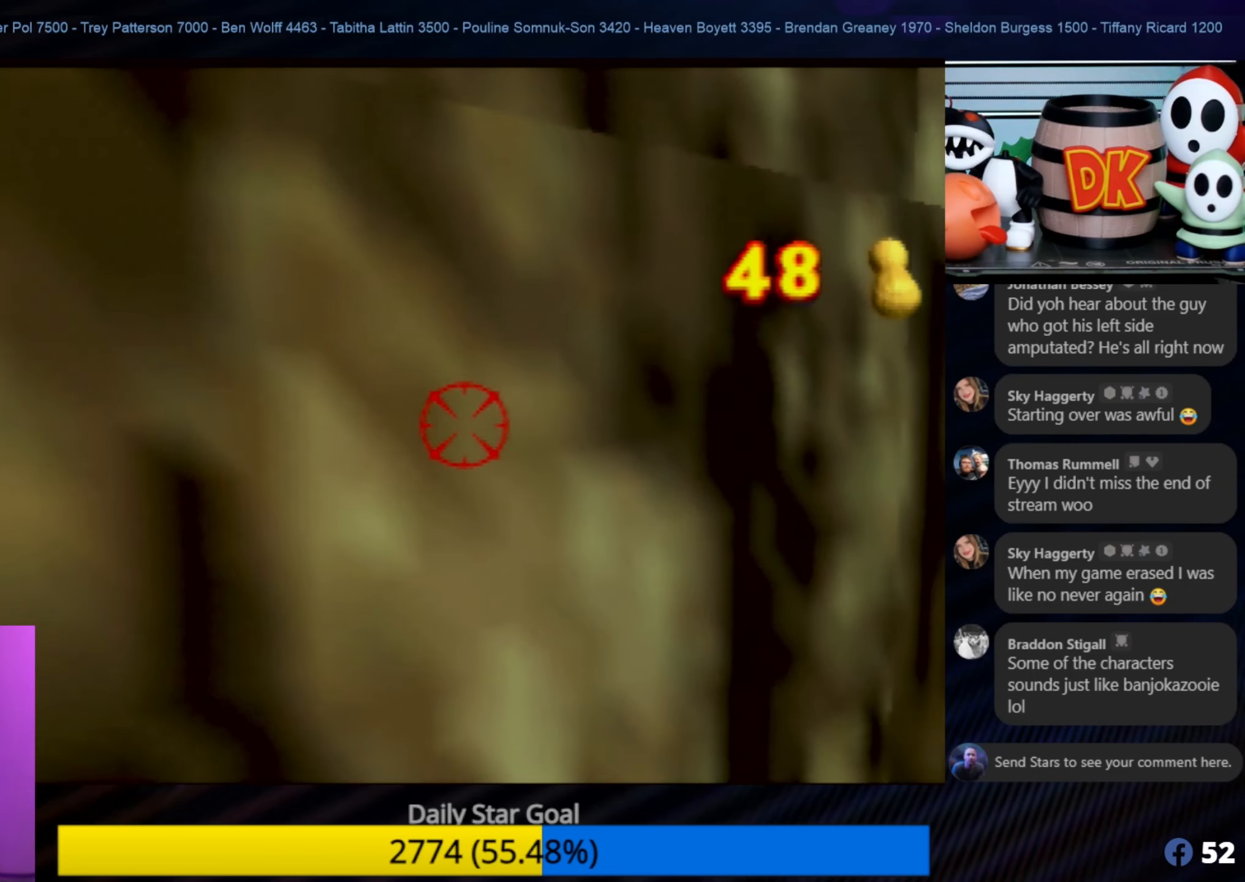
{"buttons": [], "left_stick": "center", "events": [[133, "C_UP", "down"], [250, "C_UP", "up"]]}
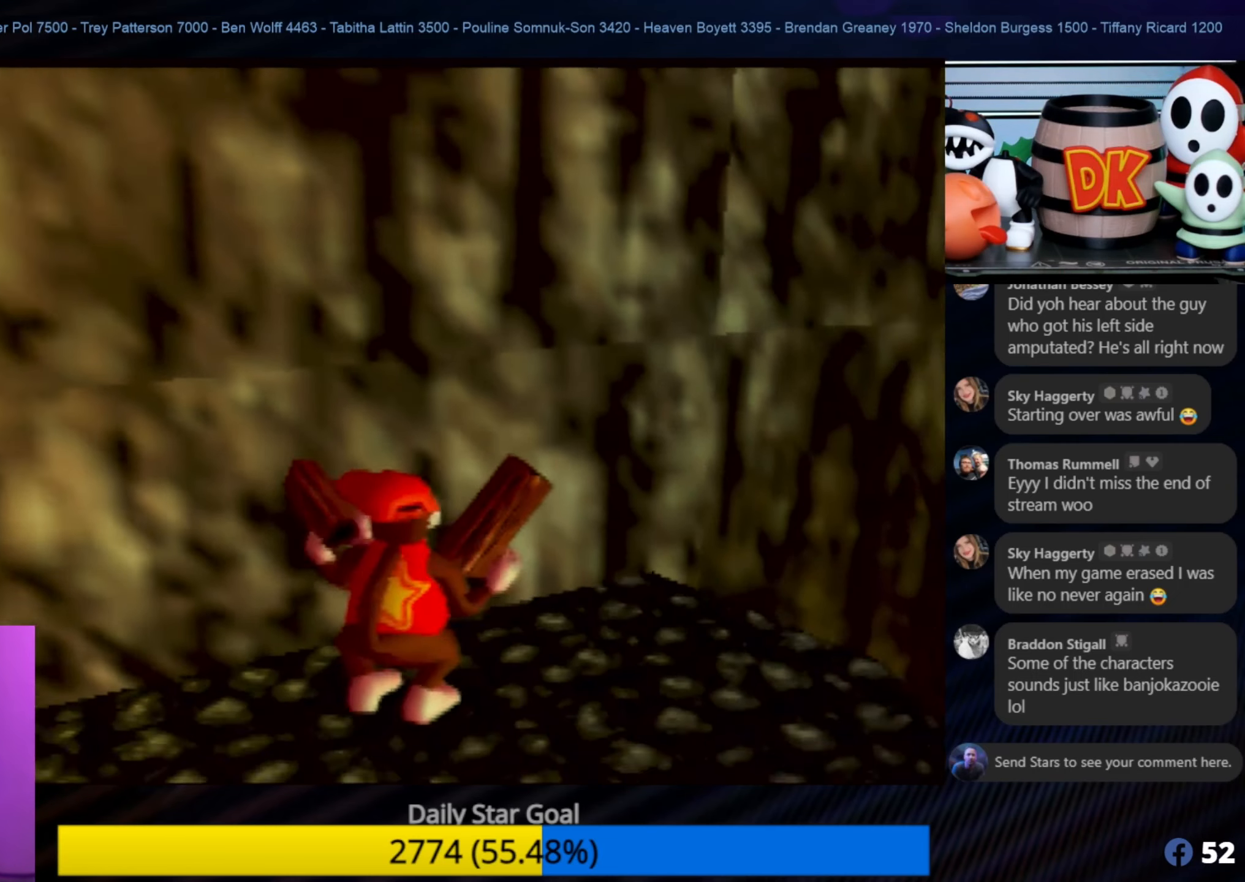
{"buttons": [], "left_stick": "center", "events": [[133, "C_LEFT", "down"], [133, "Z", "down"], [367, "C_LEFT", "up"], [433, "Z", "up"]]}
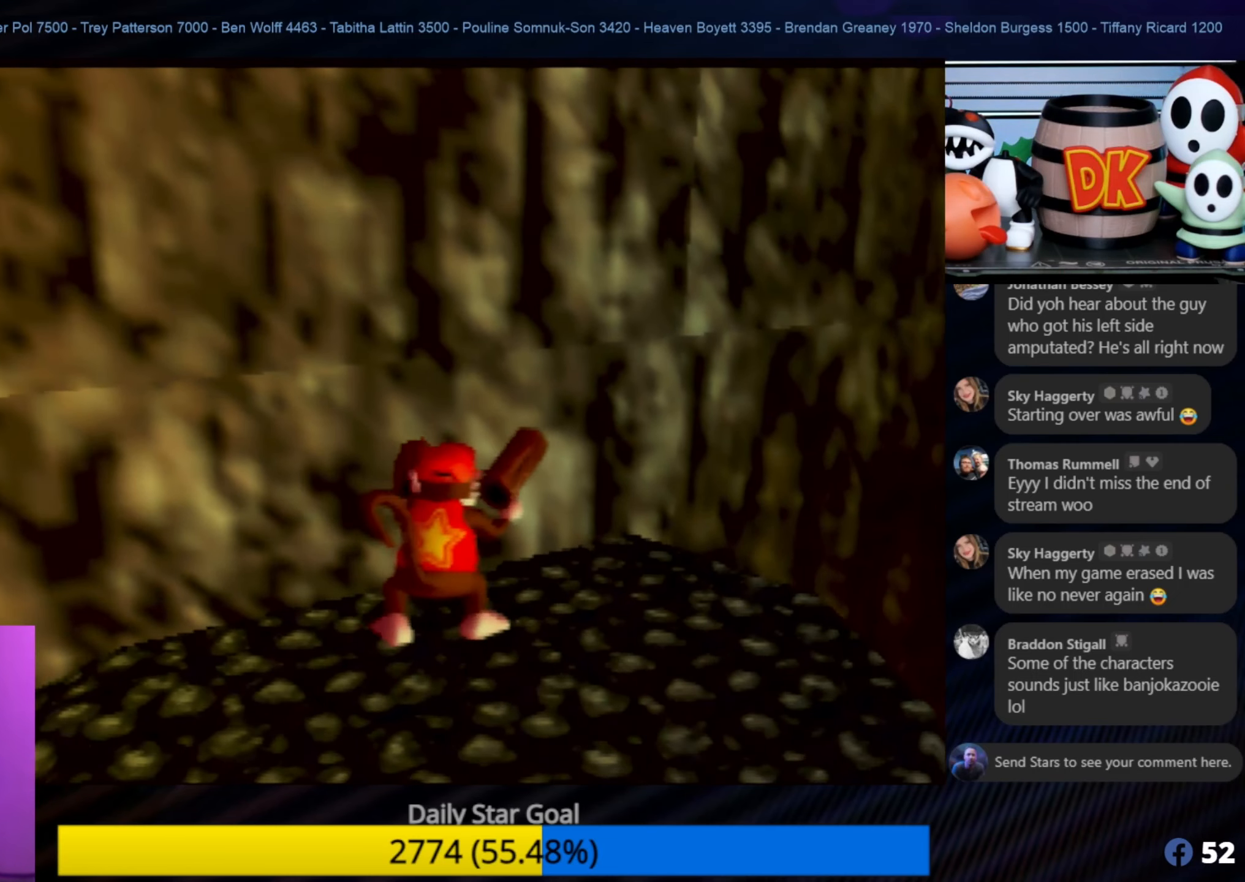
{"buttons": ["C_LEFT"], "left_stick": "center", "events": [[400, "C_LEFT", "down"]]}
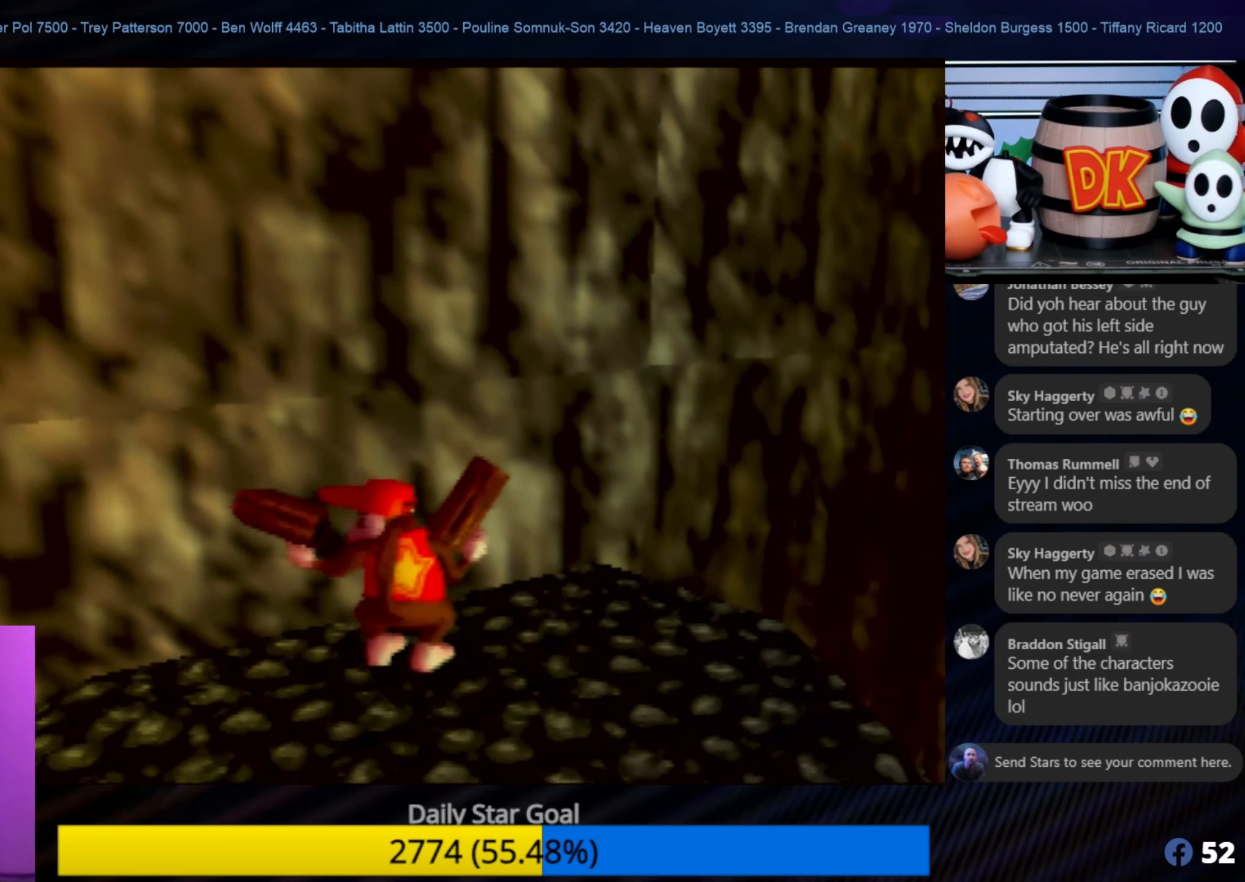
{"buttons": [], "left_stick": "center", "events": [[17, "C_LEFT", "up"]]}
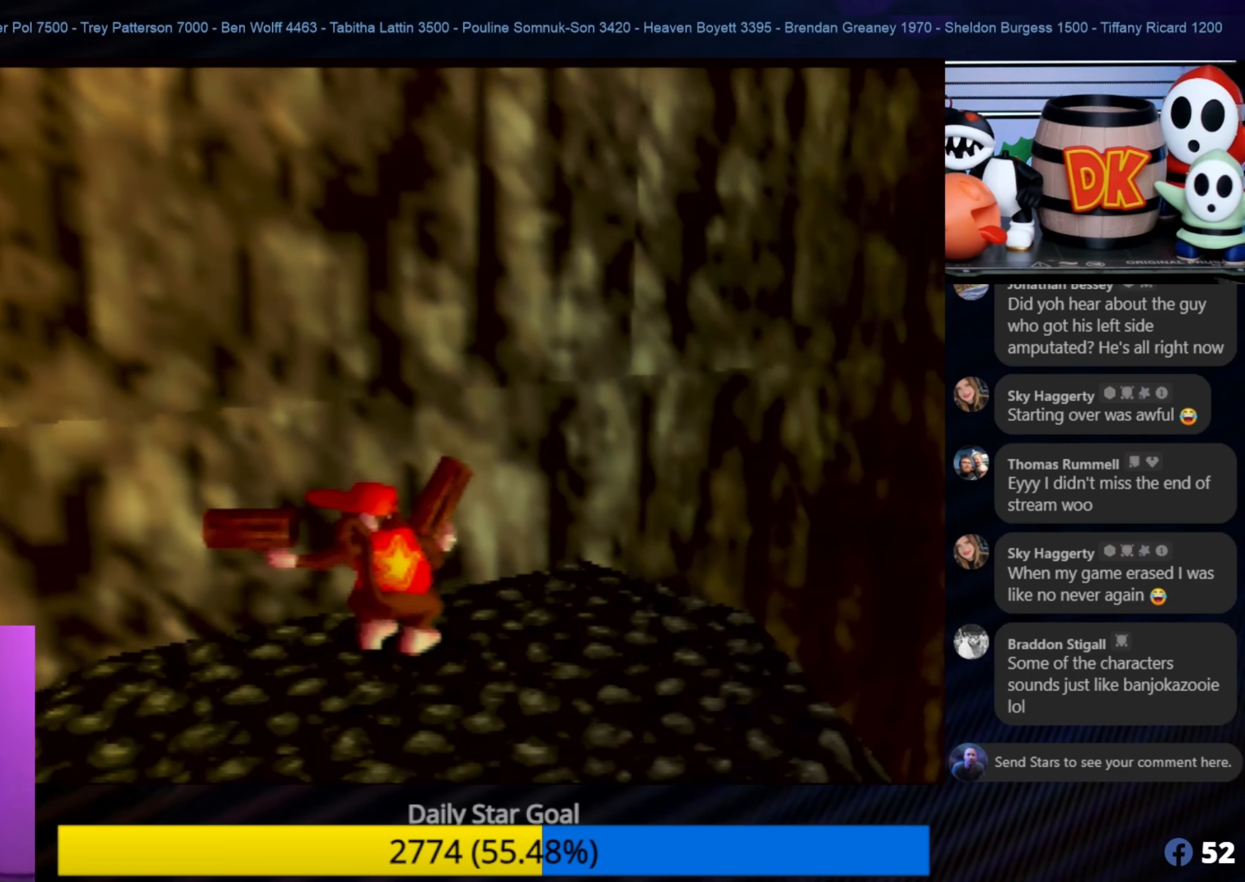
{"buttons": [], "left_stick": "center", "events": [[133, "C_LEFT", "down"], [300, "C_LEFT", "up"]]}
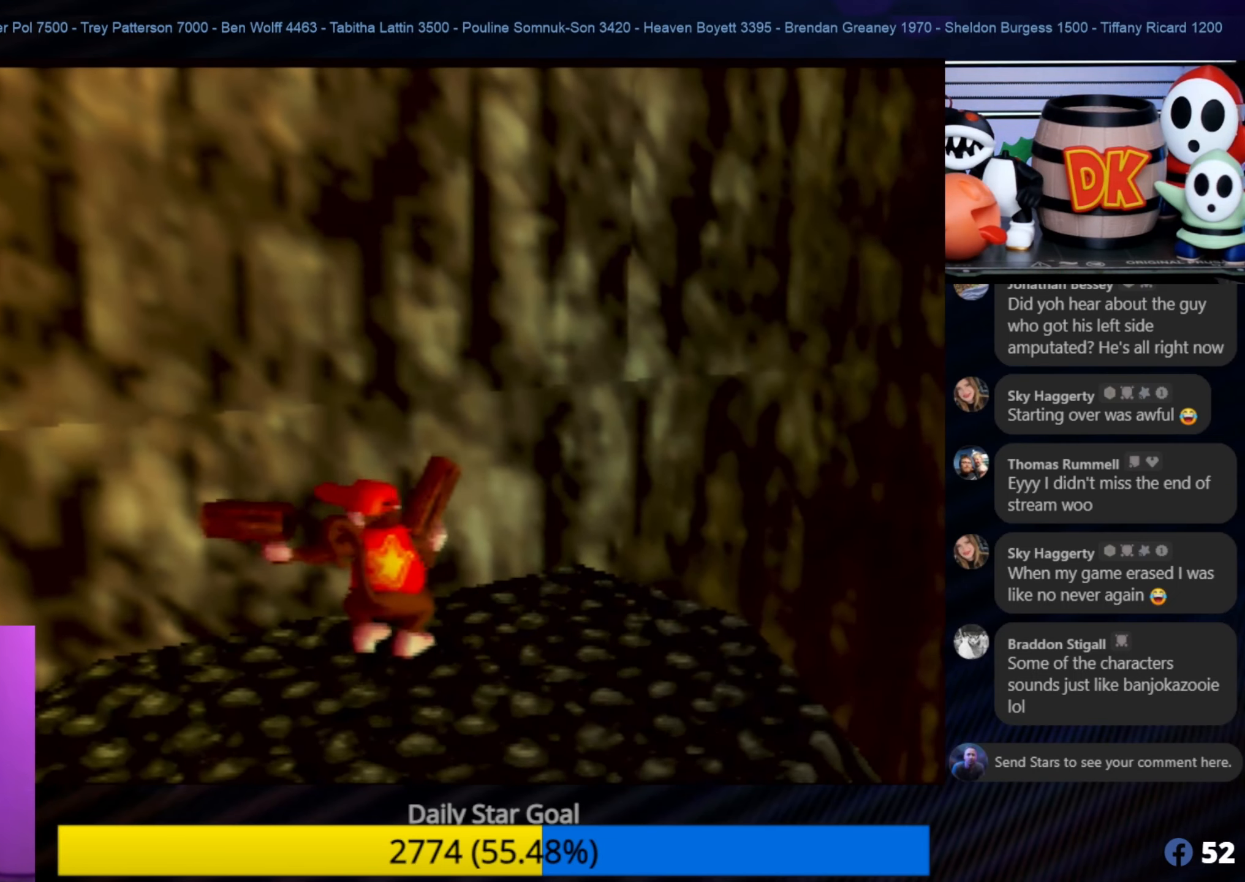
{"buttons": [], "left_stick": "center", "events": [[83, "C_UP", "down"], [233, "C_UP", "up"]]}
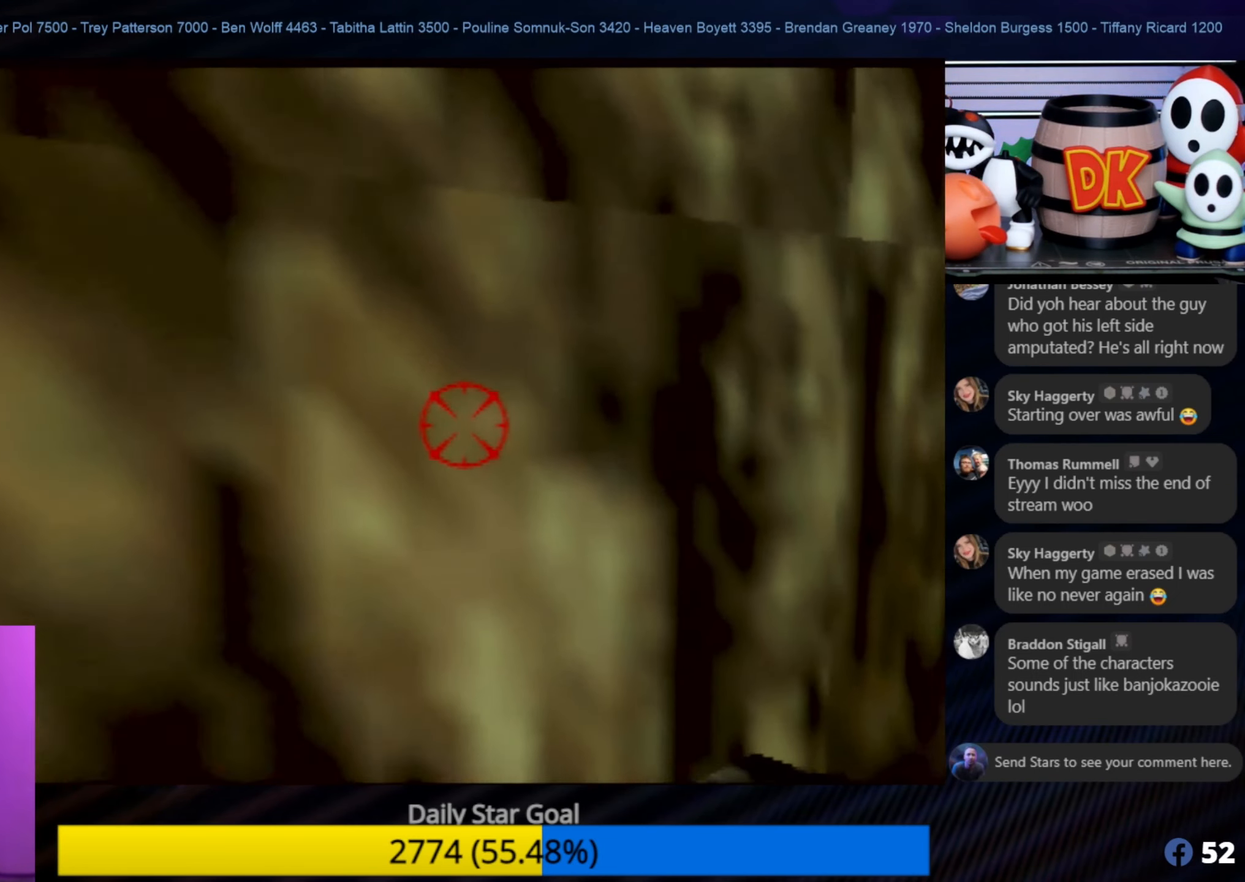
{"buttons": [], "left_stick": "center", "events": [[367, "C_UP", "down"], [433, "C_UP", "up"]]}
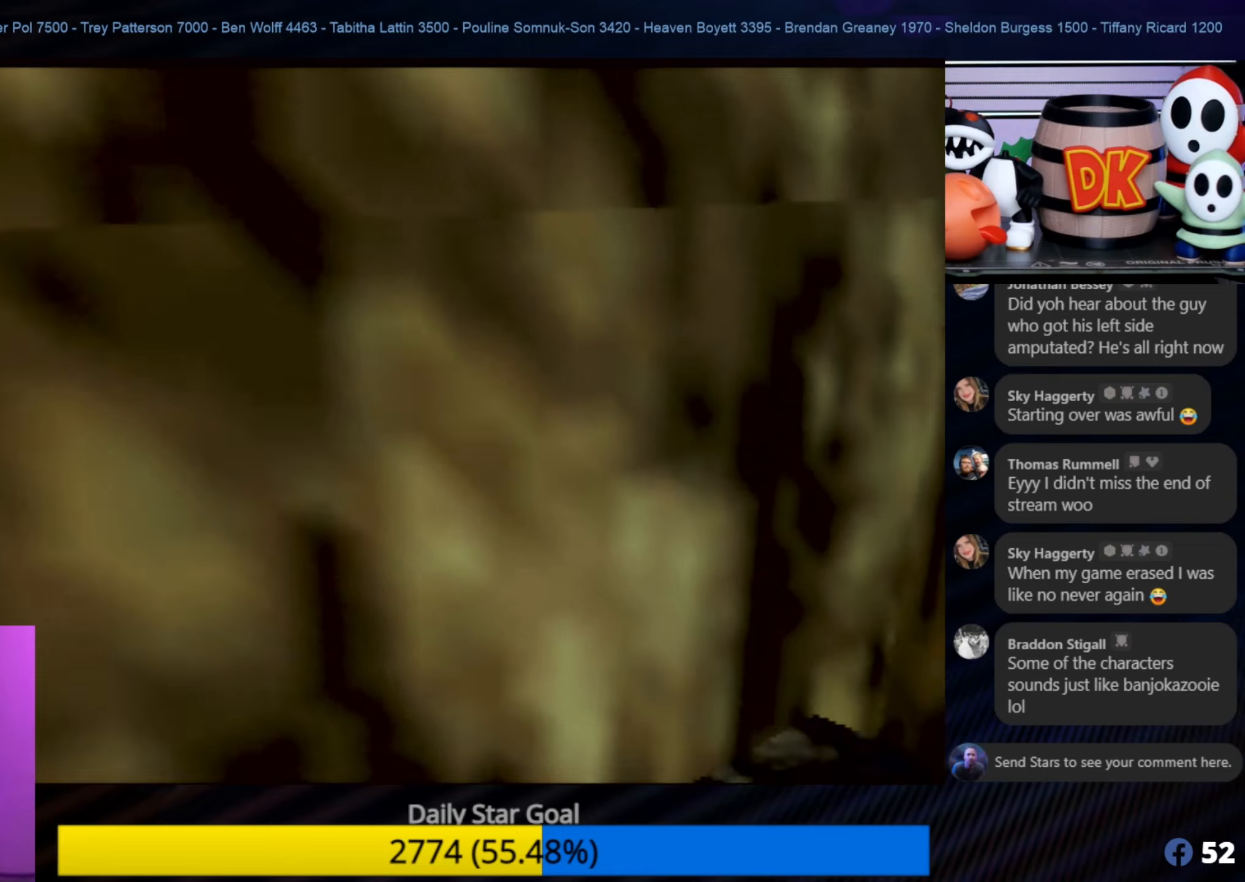
{"buttons": [], "left_stick": "center", "events": []}
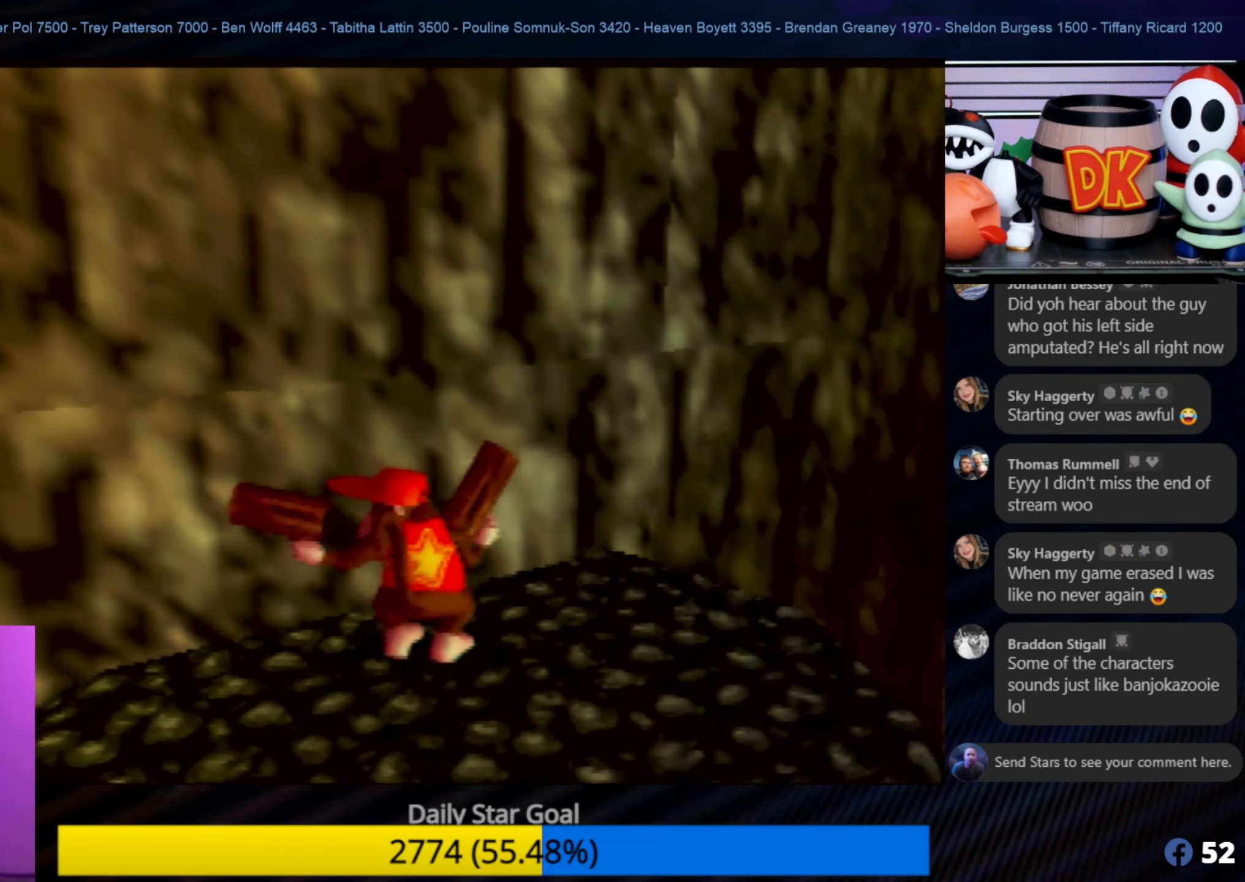
{"buttons": [], "left_stick": "center", "events": [[134, "Z", "down"], [300, "Z", "up"]]}
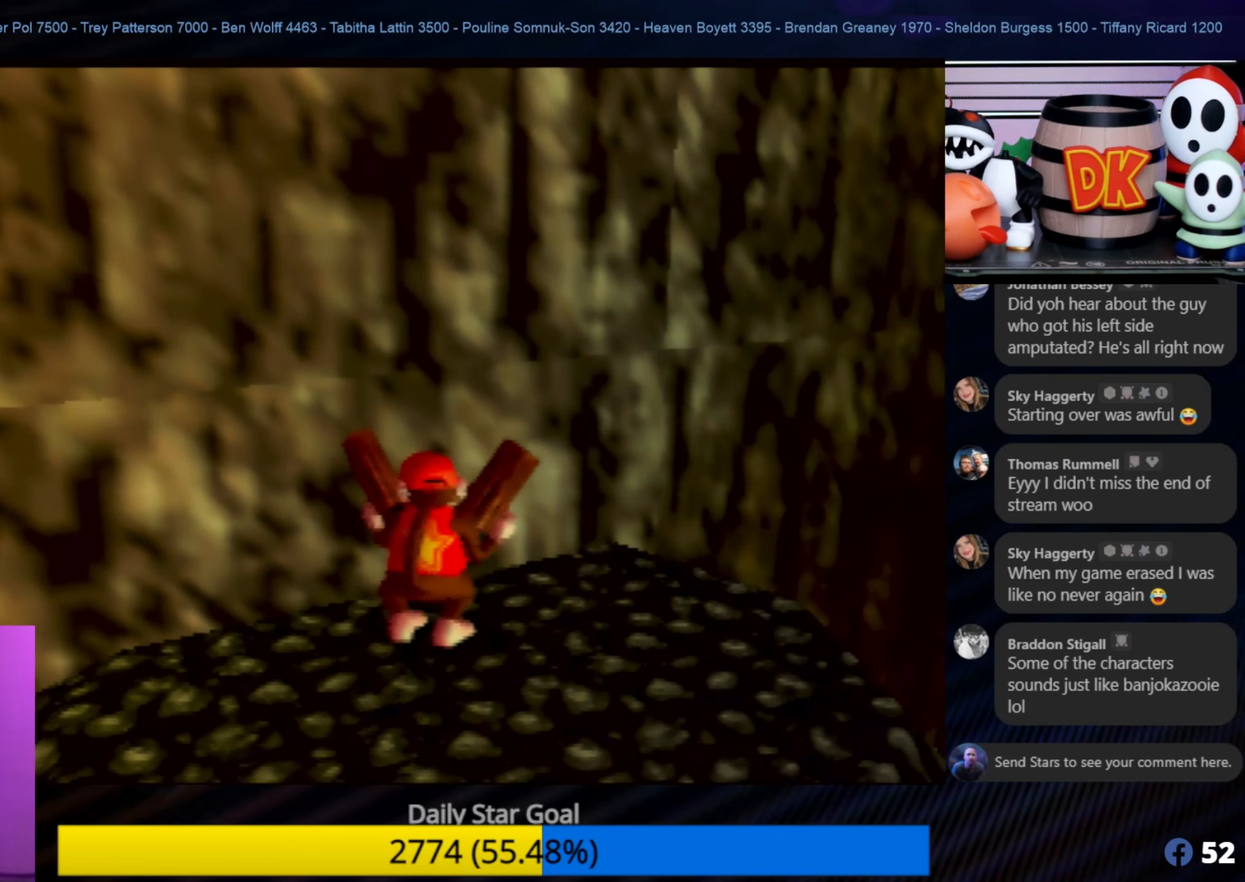
{"buttons": ["Z"], "left_stick": "center", "events": [[300, "Z", "down"]]}
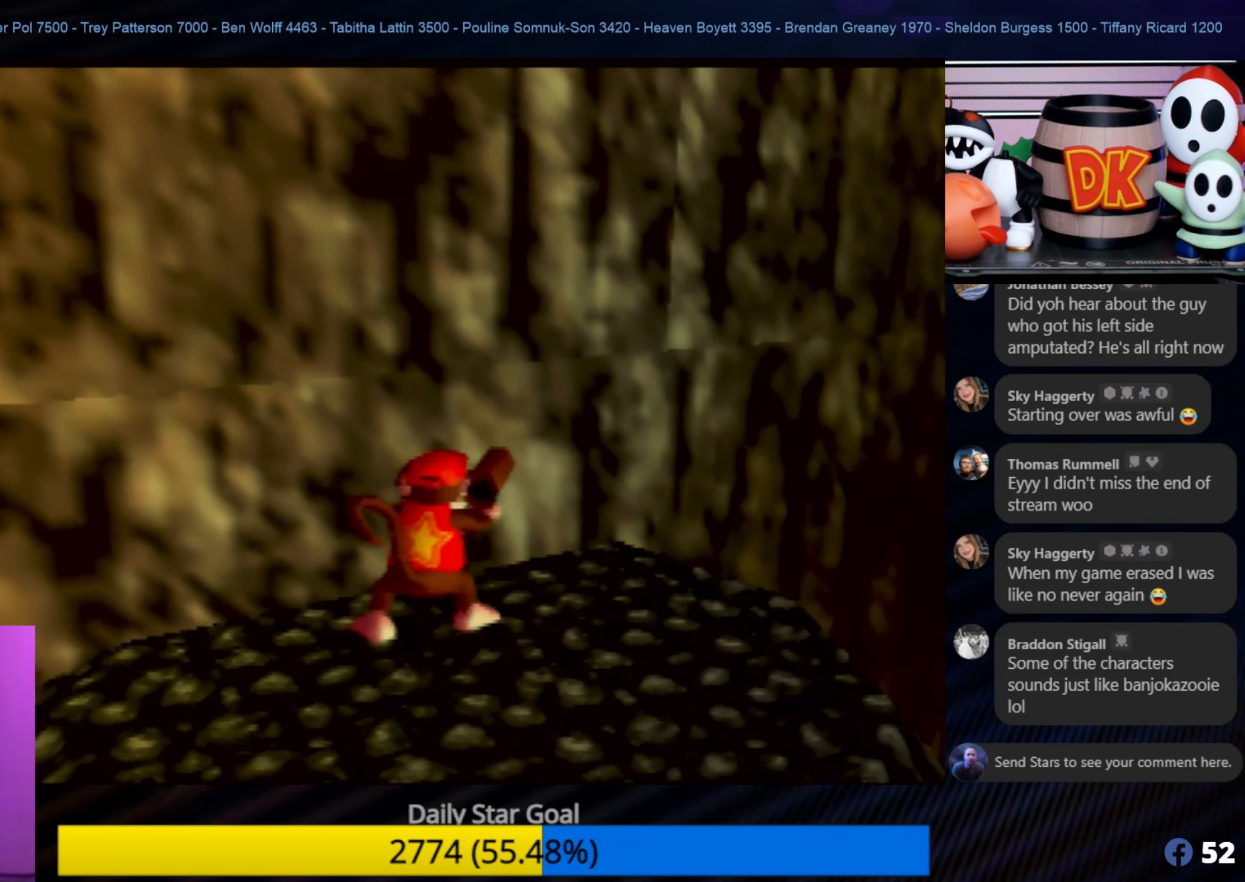
{"buttons": ["Z", "C_LEFT"], "left_stick": "center", "events": [[100, "C_LEFT", "down"]]}
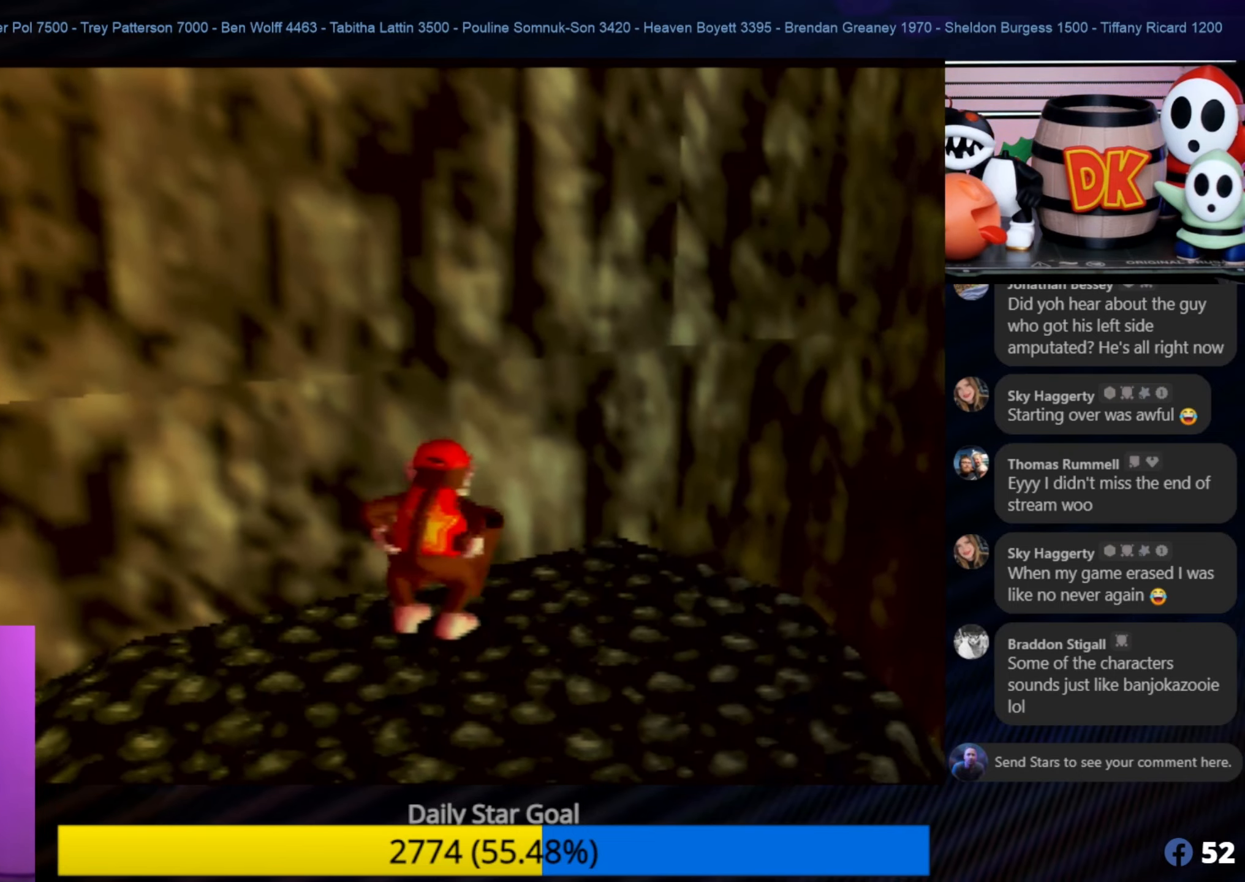
{"buttons": [], "left_stick": "center", "events": [[150, "C_LEFT", "up"], [150, "Z", "up"]]}